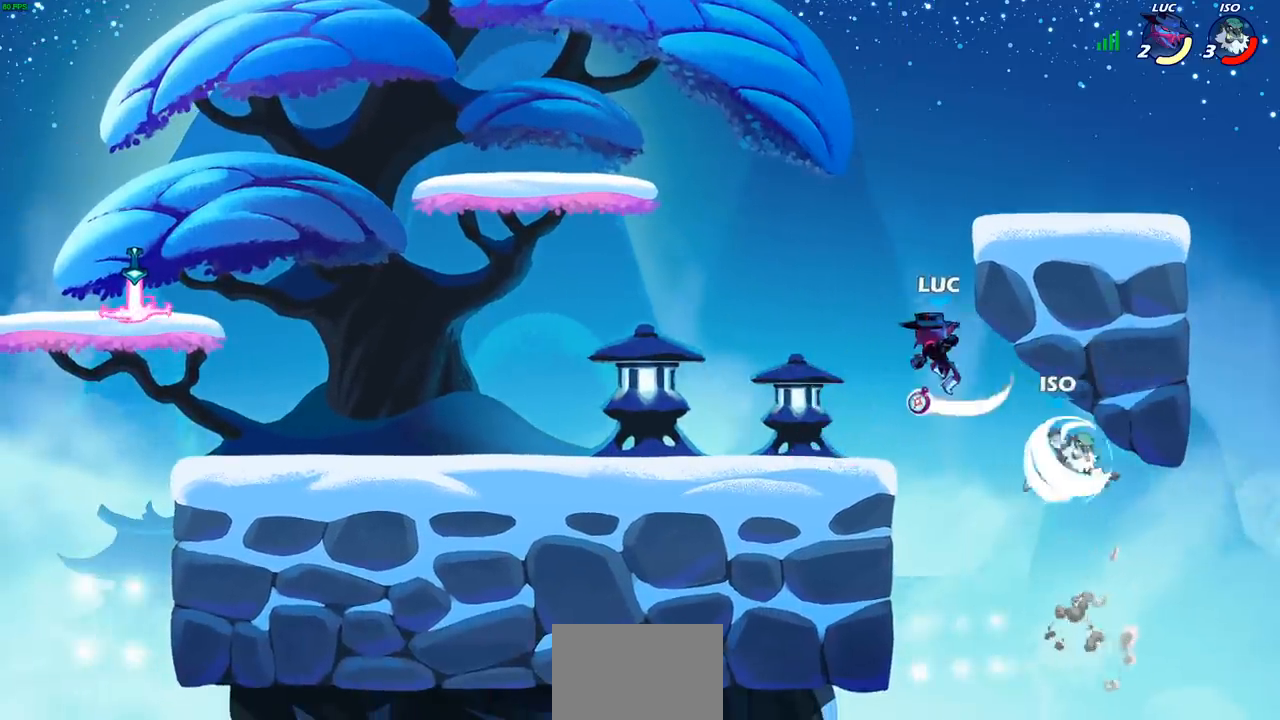
Gameplay with a controller (PlayStation layout); each line is a JSON object with the inputs held at the frame after it. "events" lists button and stick changes between this image and that frame as [ms after this image, input, new state], when the widget could be followed in between.
{"buttons": [], "left_stick": "left", "right_stick": "center", "events": [[167, "left_stick", "left"], [283, "CROSS", "down"], [483, "CROSS", "up"]]}
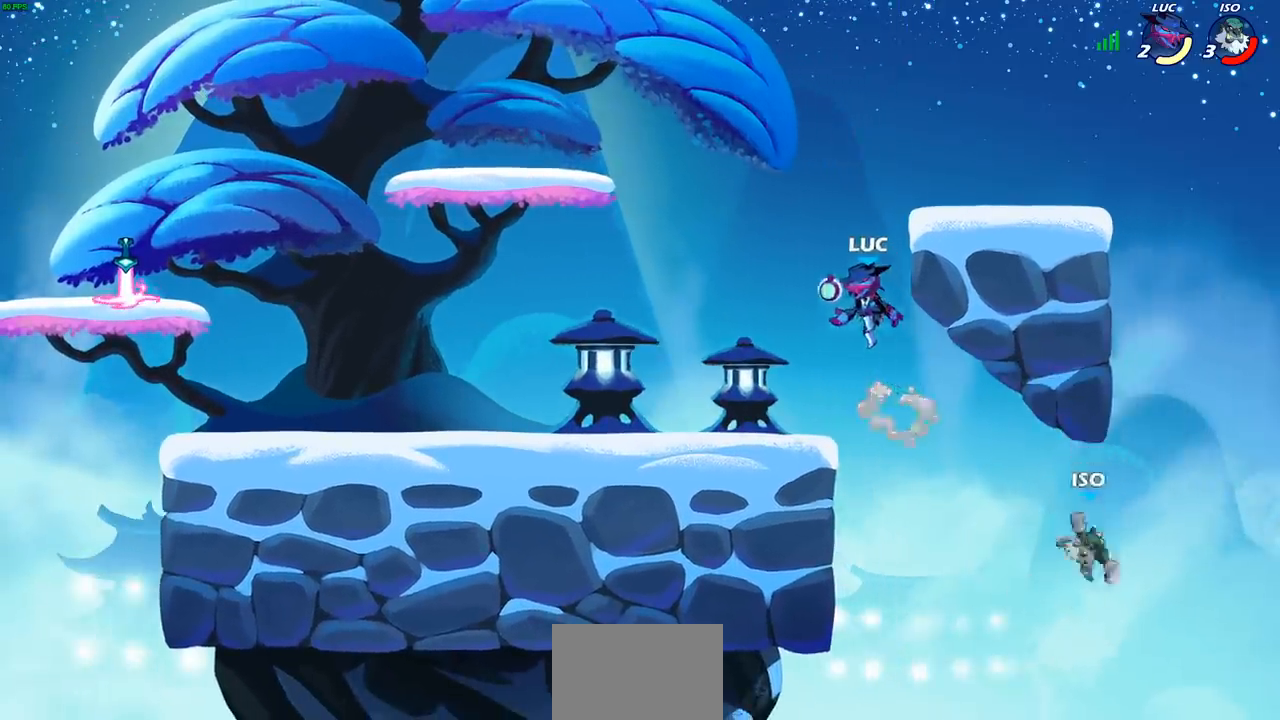
{"buttons": [], "left_stick": "center", "right_stick": "center", "events": [[33, "left_stick", "up"], [117, "left_stick", "right"], [250, "left_stick", "down"], [267, "SQUARE", "down"], [333, "SQUARE", "up"], [350, "left_stick", "center"]]}
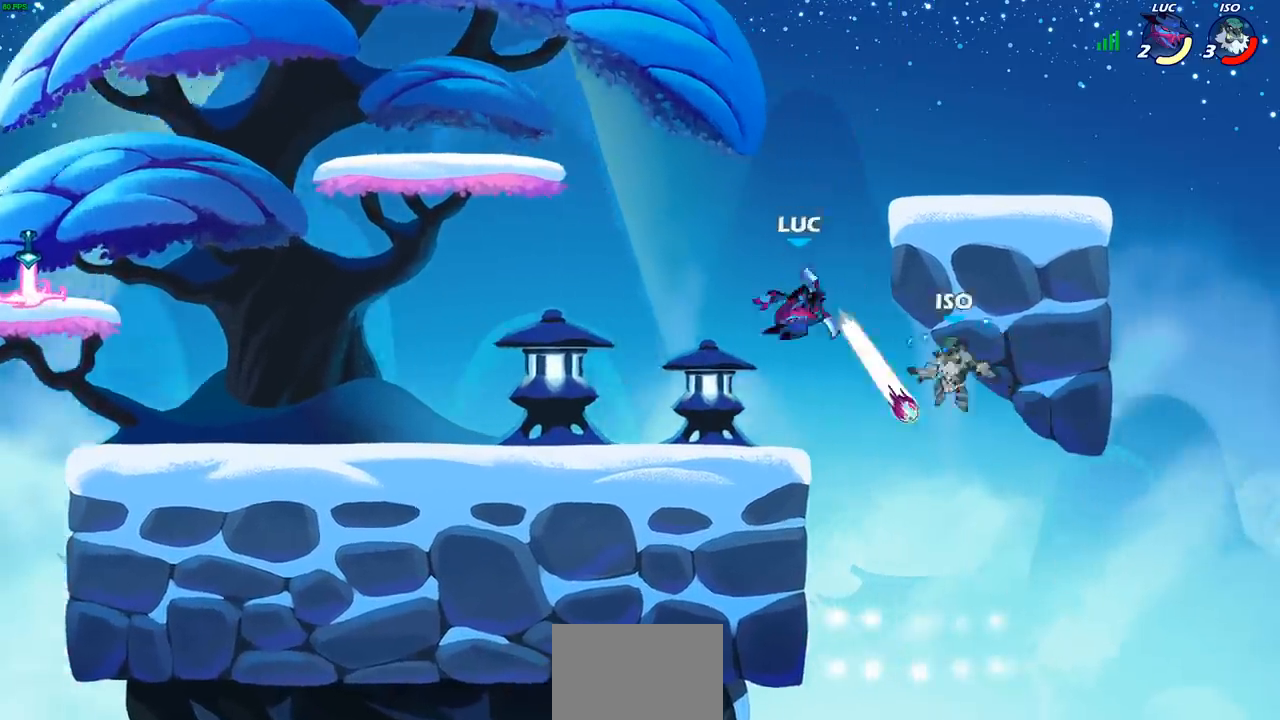
{"buttons": ["SQUARE"], "left_stick": "center", "right_stick": "center", "events": [[100, "left_stick", "left"], [400, "left_stick", "up"], [450, "SQUARE", "down"], [450, "left_stick", "center"]]}
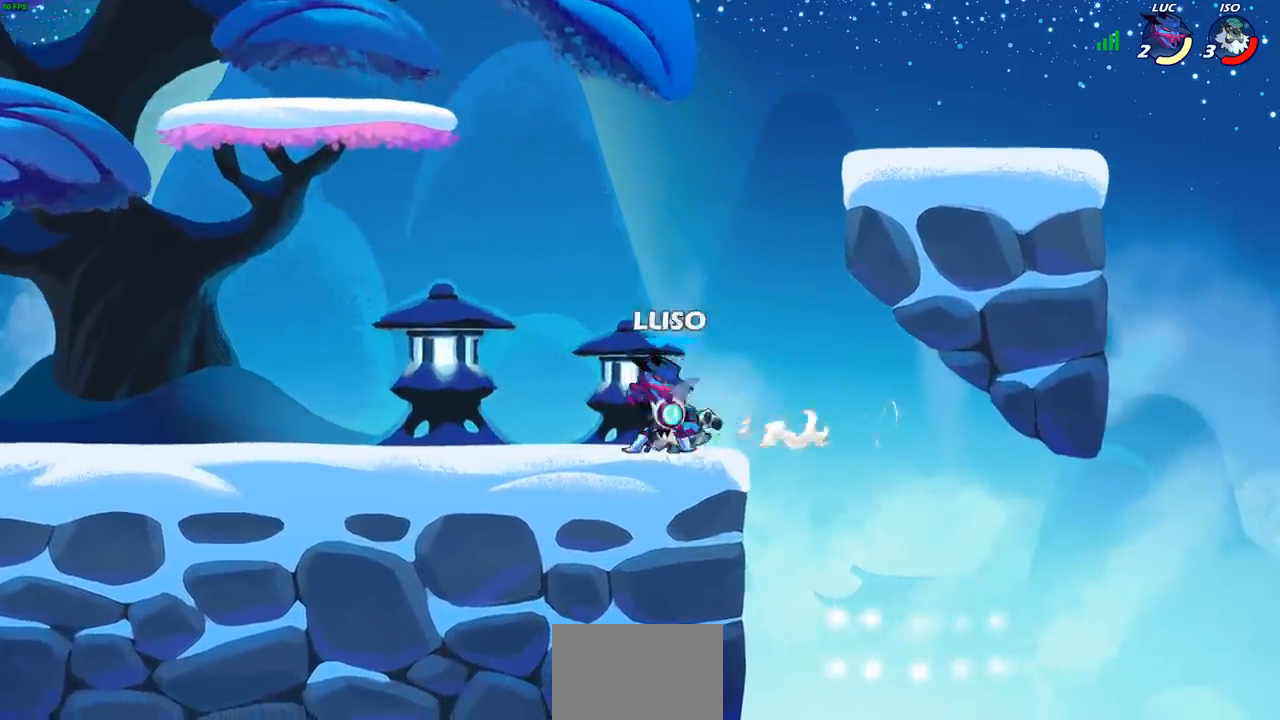
{"buttons": [], "left_stick": "center", "right_stick": "center", "events": [[17, "SQUARE", "up"], [83, "SQUARE", "down"], [183, "SQUARE", "up"], [250, "SQUARE", "down"], [350, "SQUARE", "up"]]}
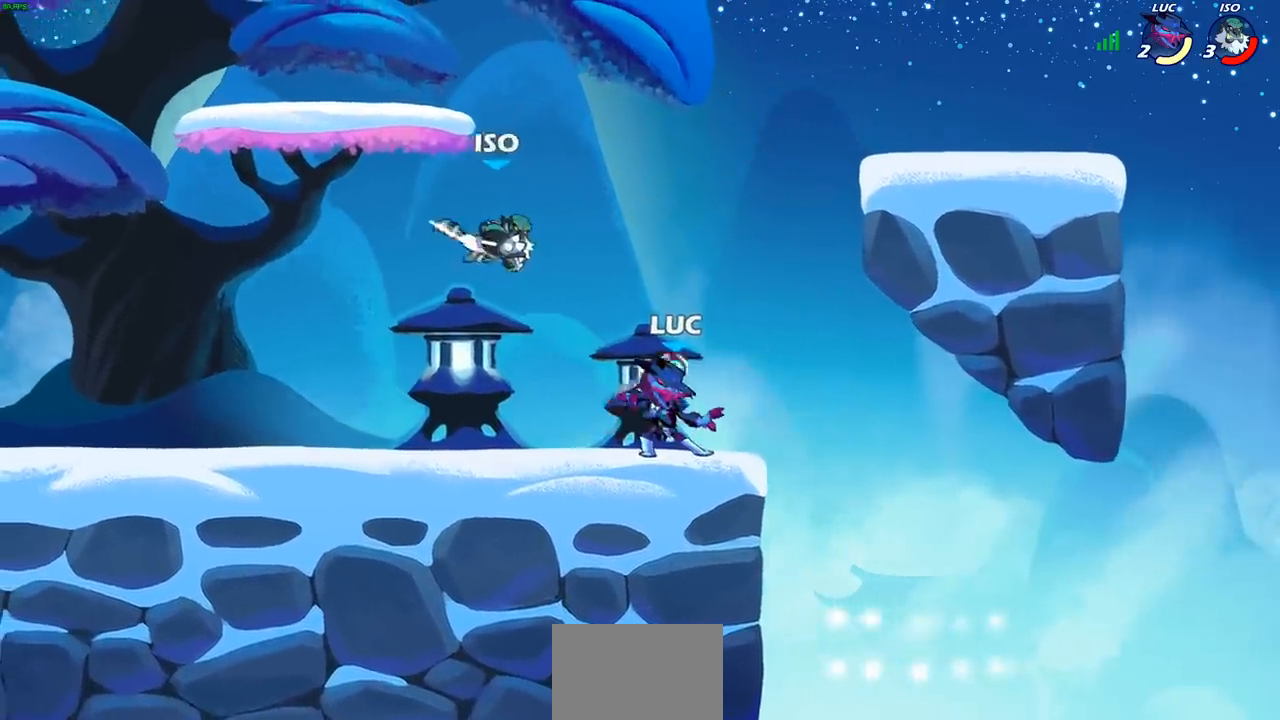
{"buttons": [], "left_stick": "left", "right_stick": "center", "events": [[67, "left_stick", "left"], [250, "R2", "down"], [283, "CIRCLE", "down"], [333, "R2", "up"], [367, "CIRCLE", "up"]]}
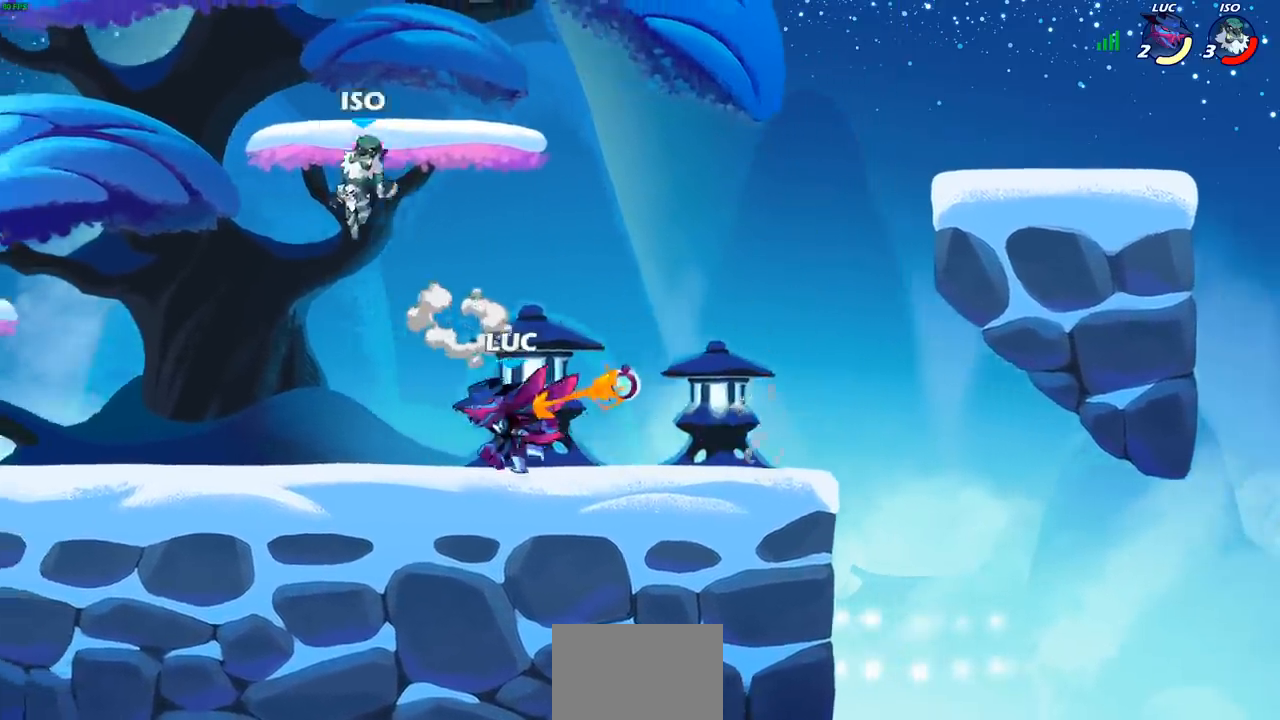
{"buttons": [], "left_stick": "center", "right_stick": "center", "events": [[200, "left_stick", "center"]]}
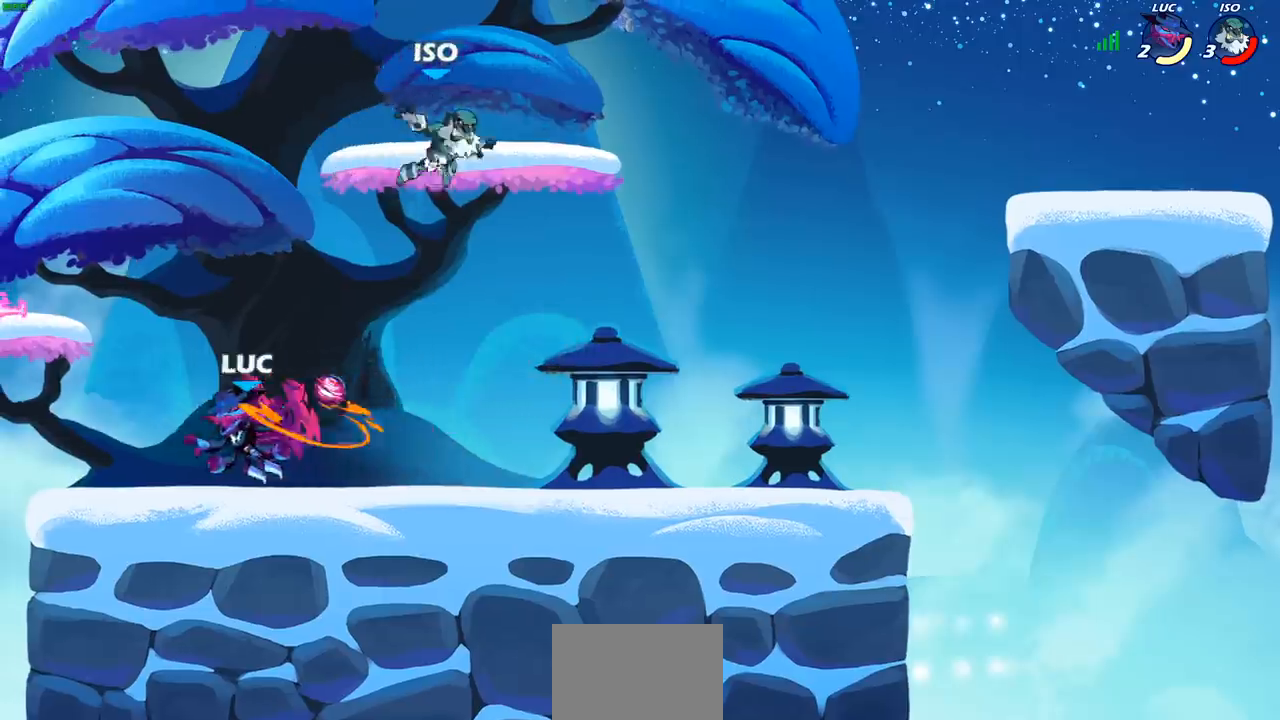
{"buttons": [], "left_stick": "center", "right_stick": "center", "events": [[233, "left_stick", "right"], [317, "left_stick", "center"], [333, "CIRCLE", "down"], [383, "CIRCLE", "up"]]}
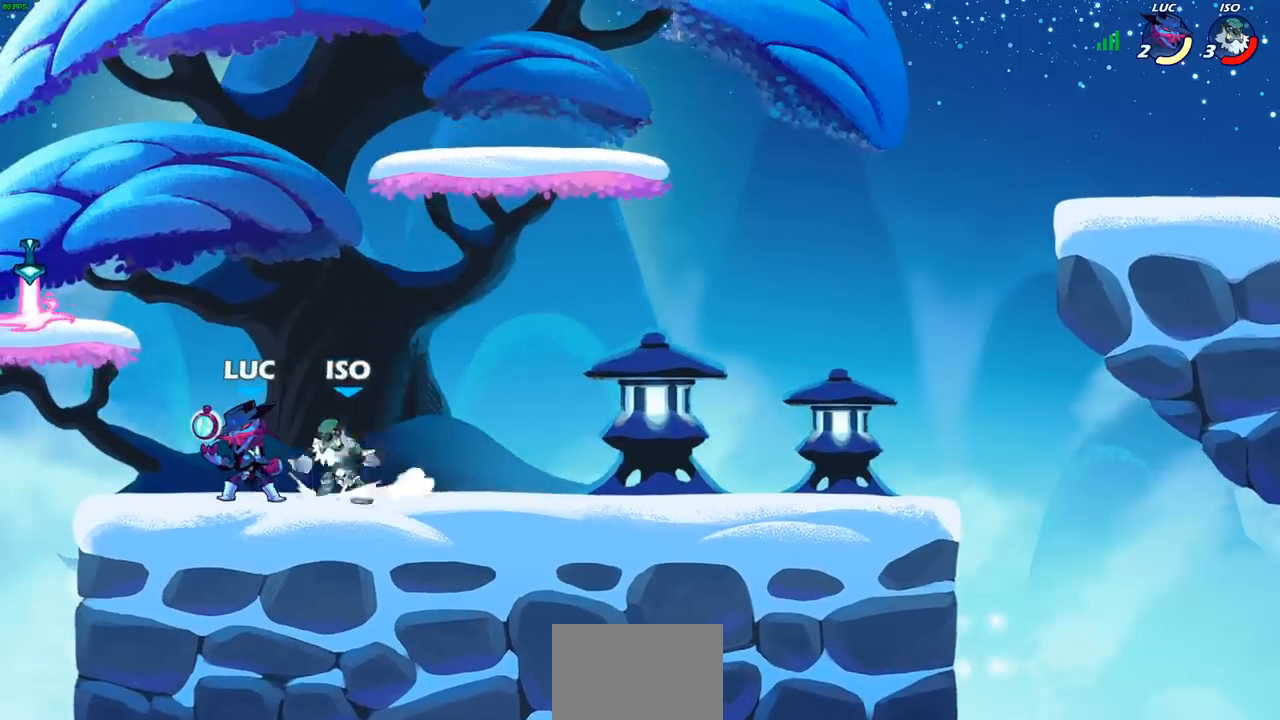
{"buttons": ["R2"], "left_stick": "center", "right_stick": "center", "events": [[350, "R2", "down"]]}
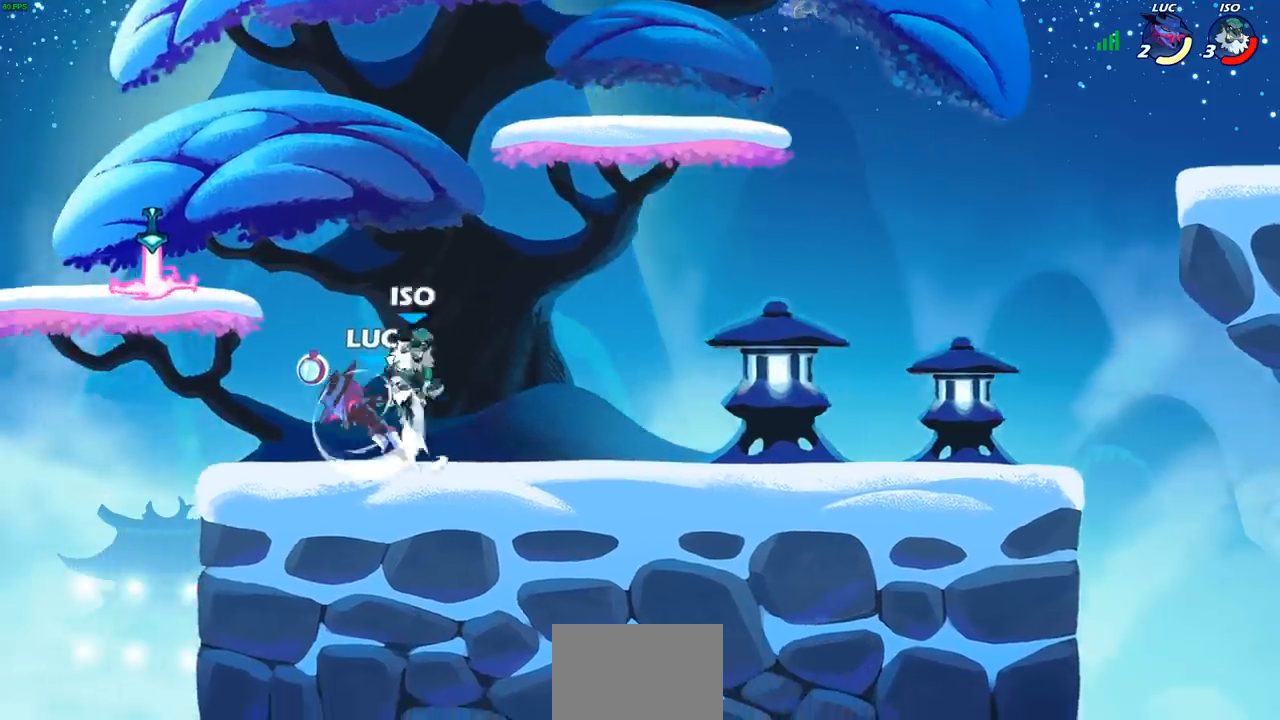
{"buttons": [], "left_stick": "right", "right_stick": "center", "events": [[250, "R2", "up"], [400, "CROSS", "down"], [450, "SQUARE", "down"], [467, "TRIANGLE", "down"], [483, "CROSS", "up"], [483, "TRIANGLE", "up"], [483, "left_stick", "right"], [500, "SQUARE", "up"]]}
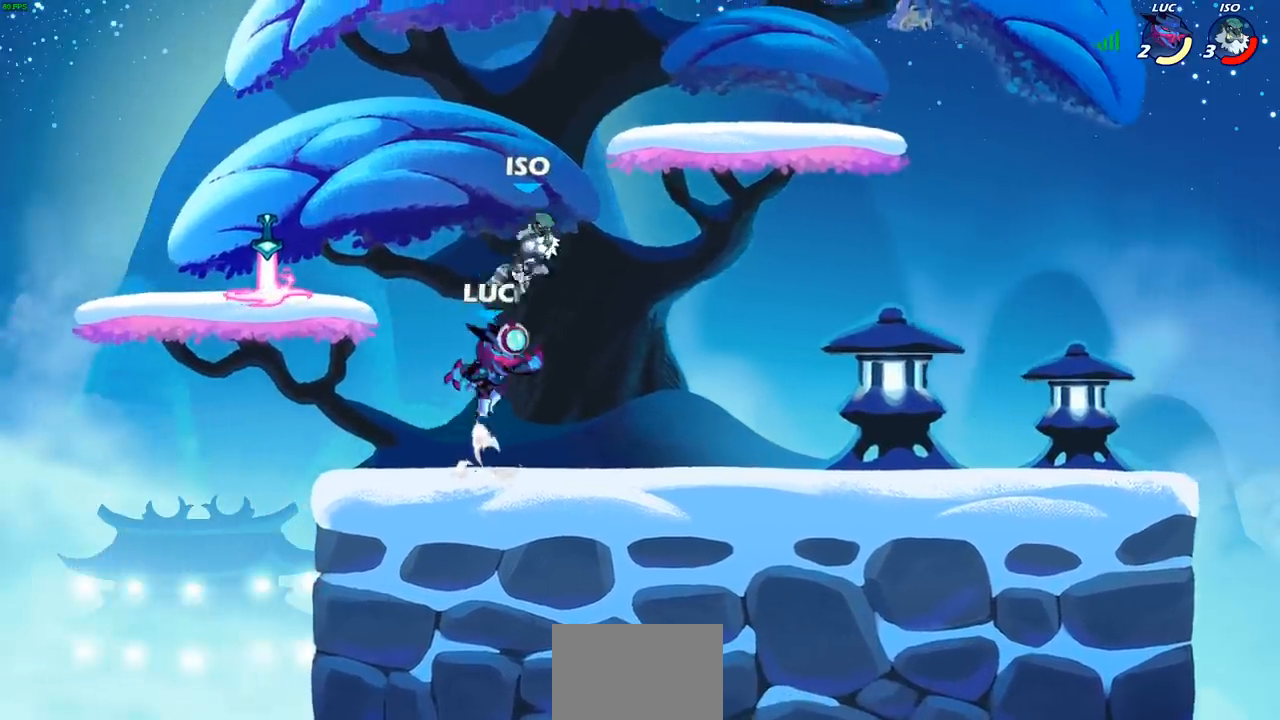
{"buttons": [], "left_stick": "center", "right_stick": "center", "events": [[283, "left_stick", "up"], [383, "left_stick", "center"]]}
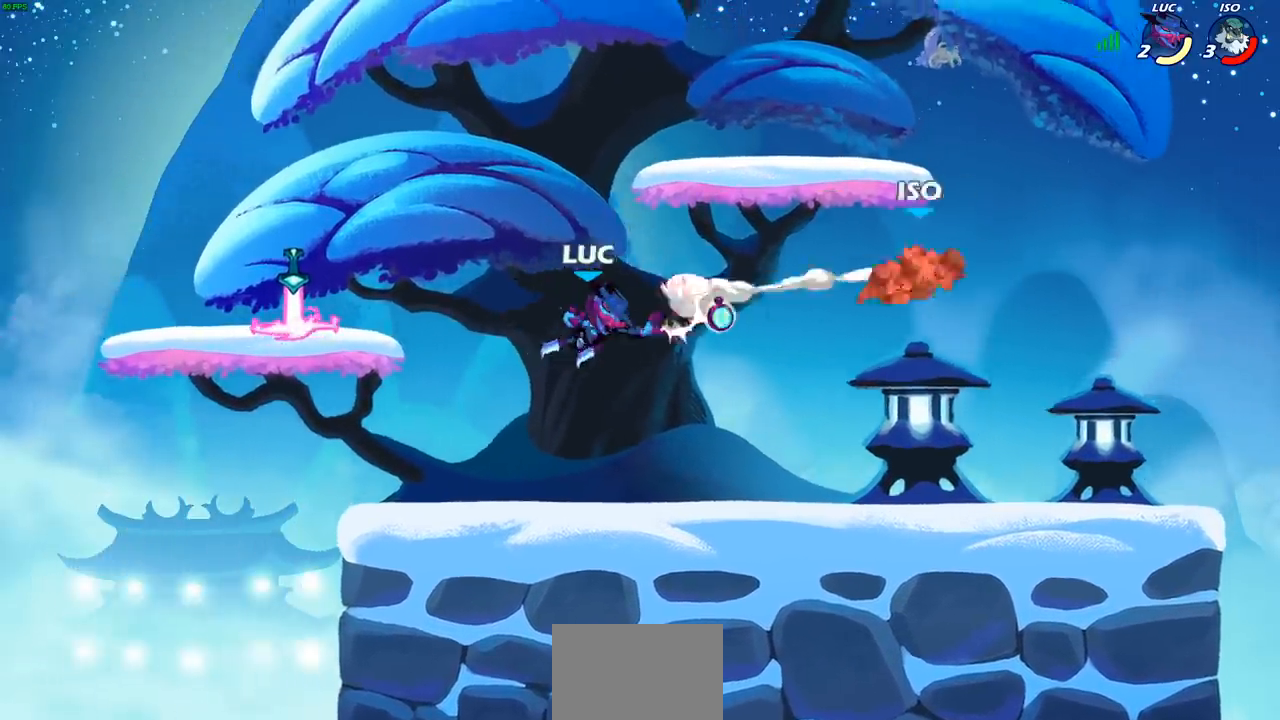
{"buttons": [], "left_stick": "center", "right_stick": "center", "events": [[250, "left_stick", "right"], [317, "R2", "down"], [450, "R2", "up"], [483, "left_stick", "center"]]}
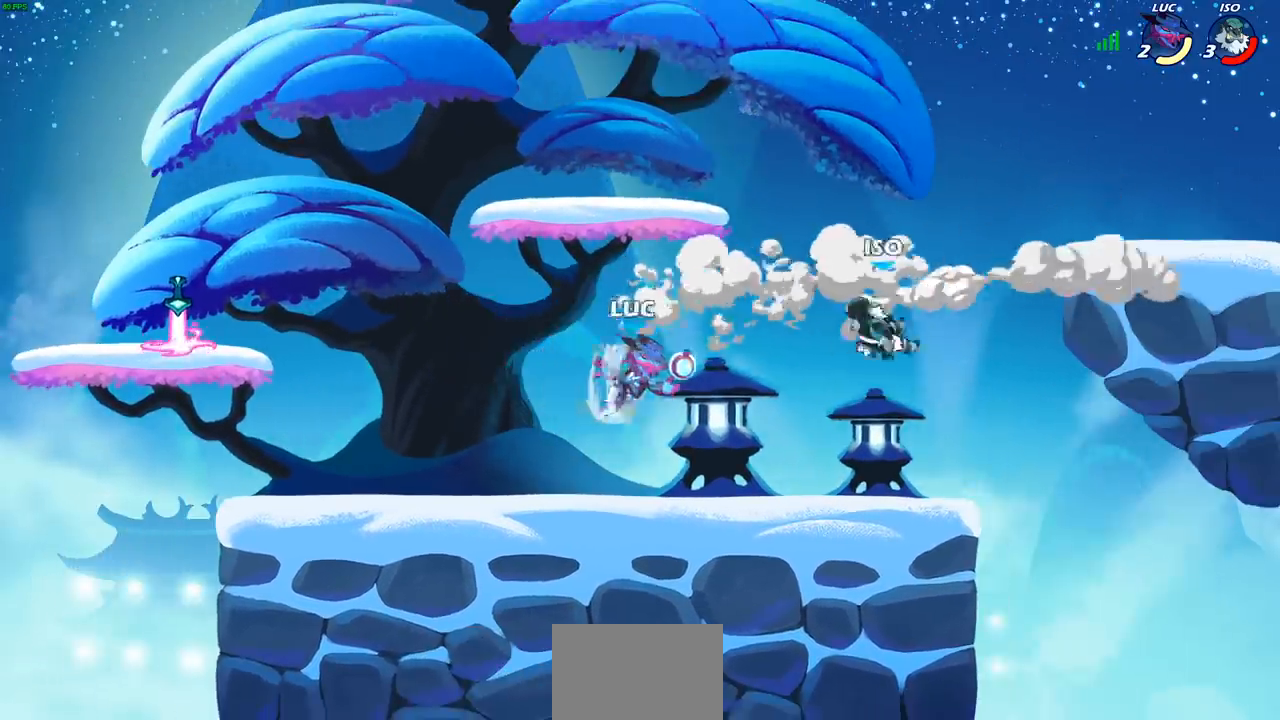
{"buttons": [], "left_stick": "up-left", "right_stick": "center", "events": [[33, "CIRCLE", "down"], [117, "CIRCLE", "up"], [183, "left_stick", "right"], [267, "L1", "down"], [283, "L1", "up"], [417, "left_stick", "up-left"]]}
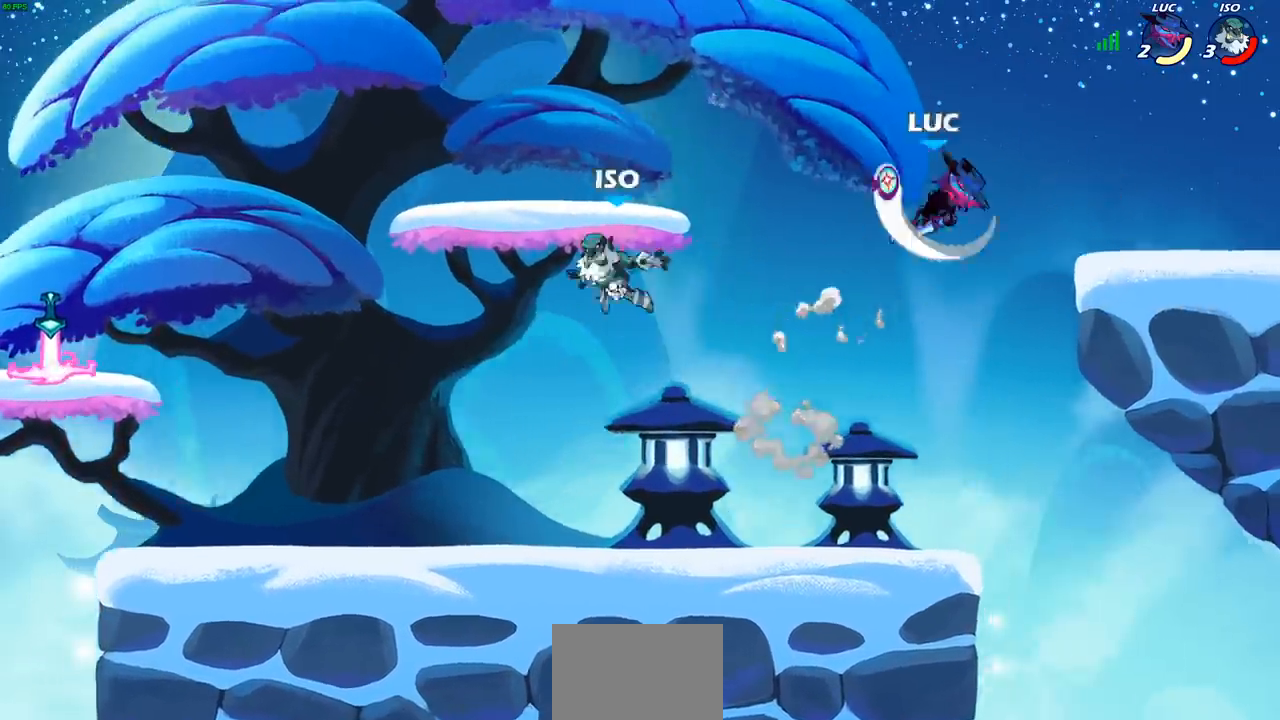
{"buttons": [], "left_stick": "down-left", "right_stick": "center", "events": [[133, "left_stick", "left"], [500, "left_stick", "down-left"]]}
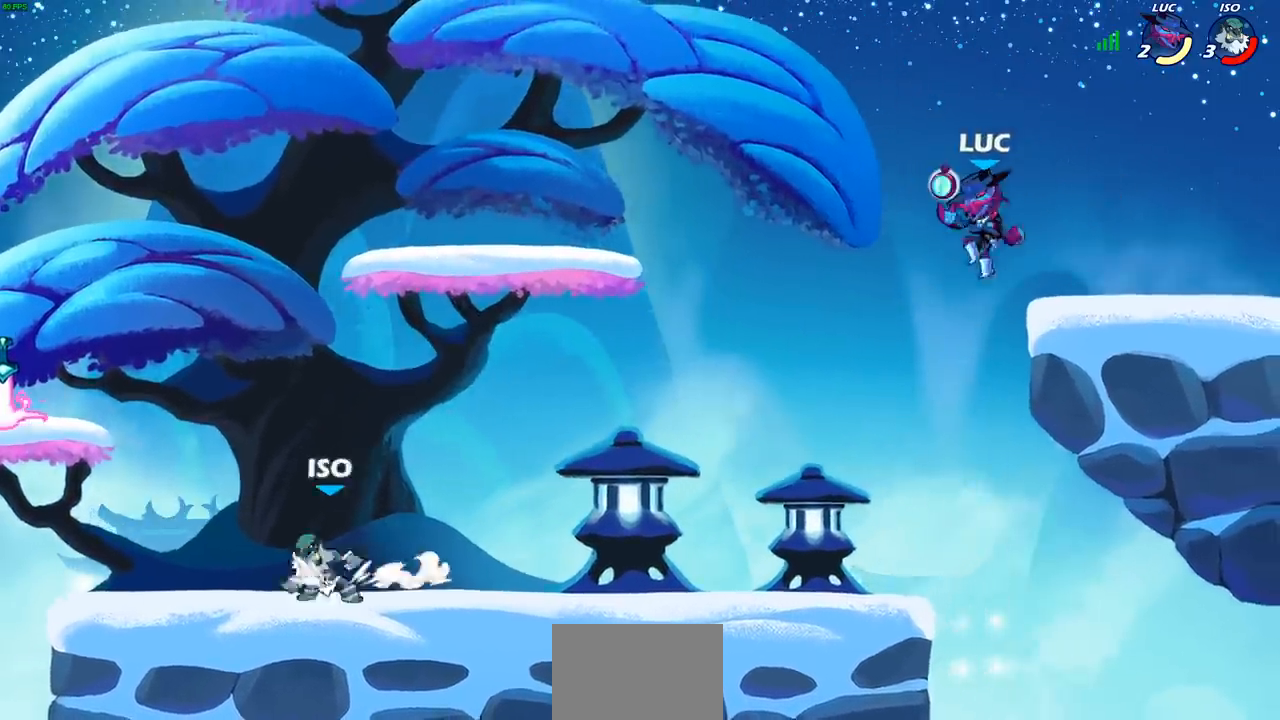
{"buttons": [], "left_stick": "left", "right_stick": "center", "events": [[367, "left_stick", "left"]]}
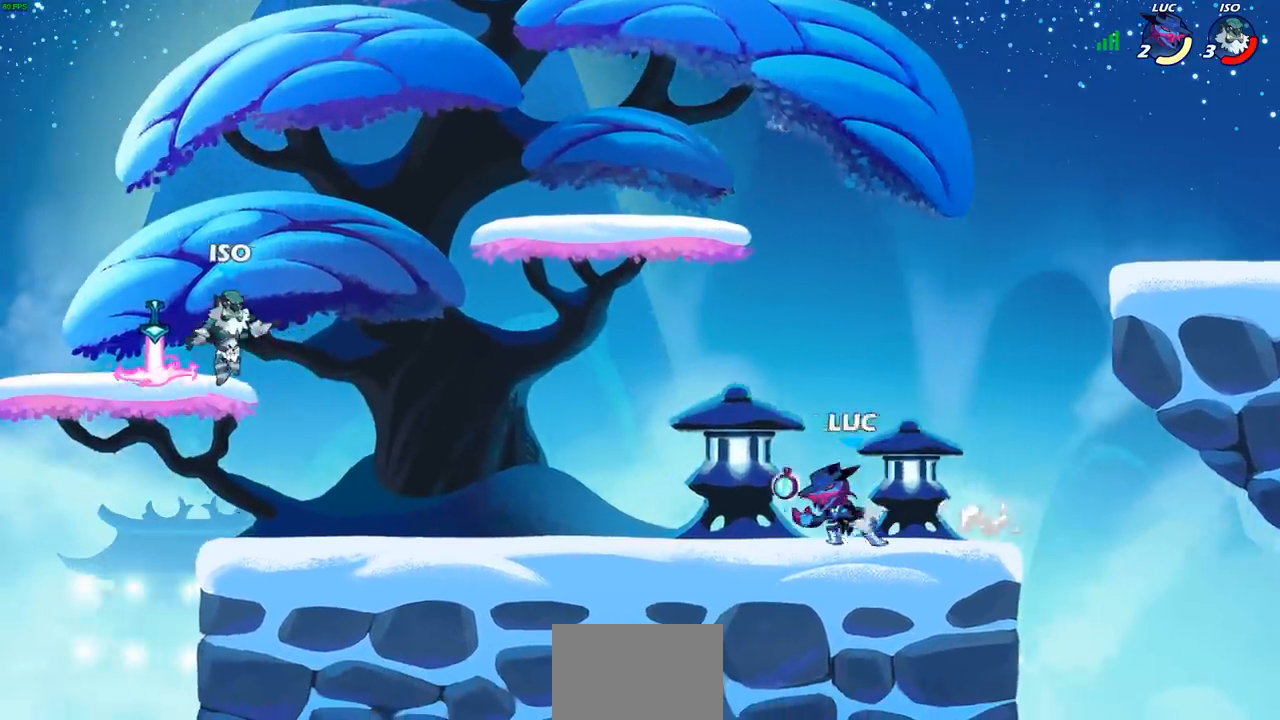
{"buttons": [], "left_stick": "center", "right_stick": "center", "events": [[200, "R2", "down"], [283, "CIRCLE", "down"], [317, "left_stick", "center"], [383, "R2", "up"], [417, "CIRCLE", "up"]]}
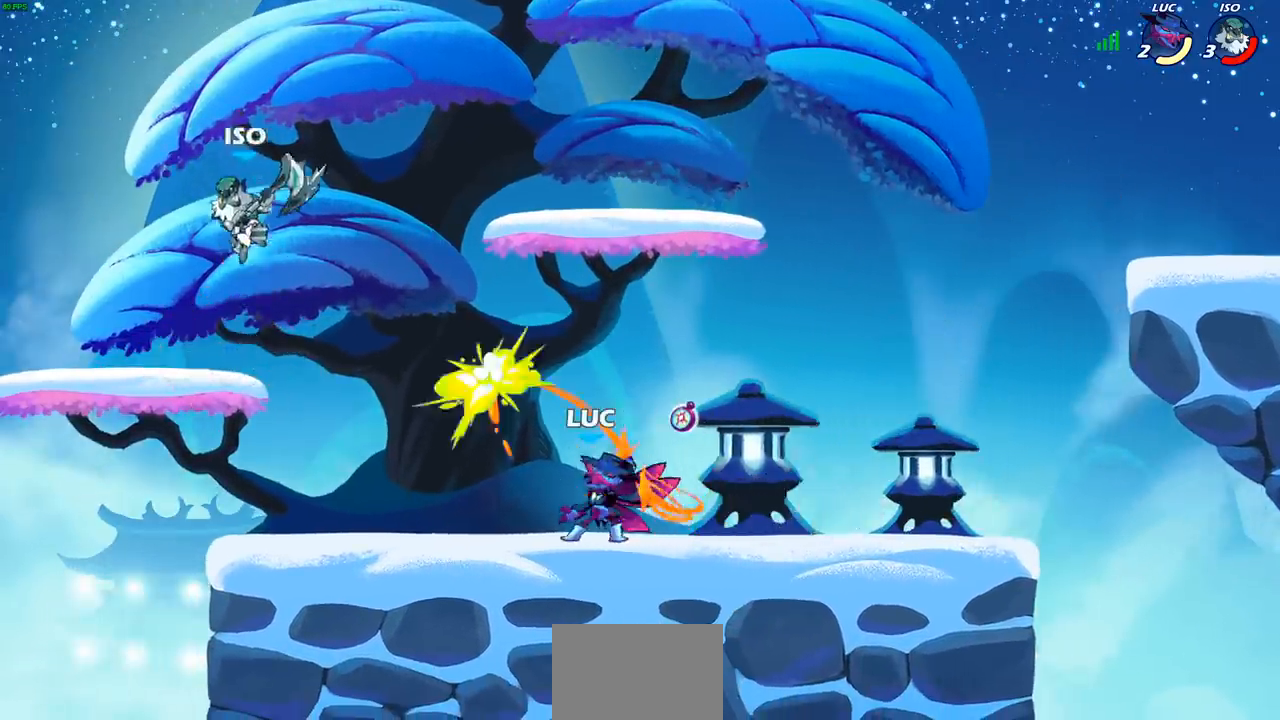
{"buttons": [], "left_stick": "center", "right_stick": "center", "events": []}
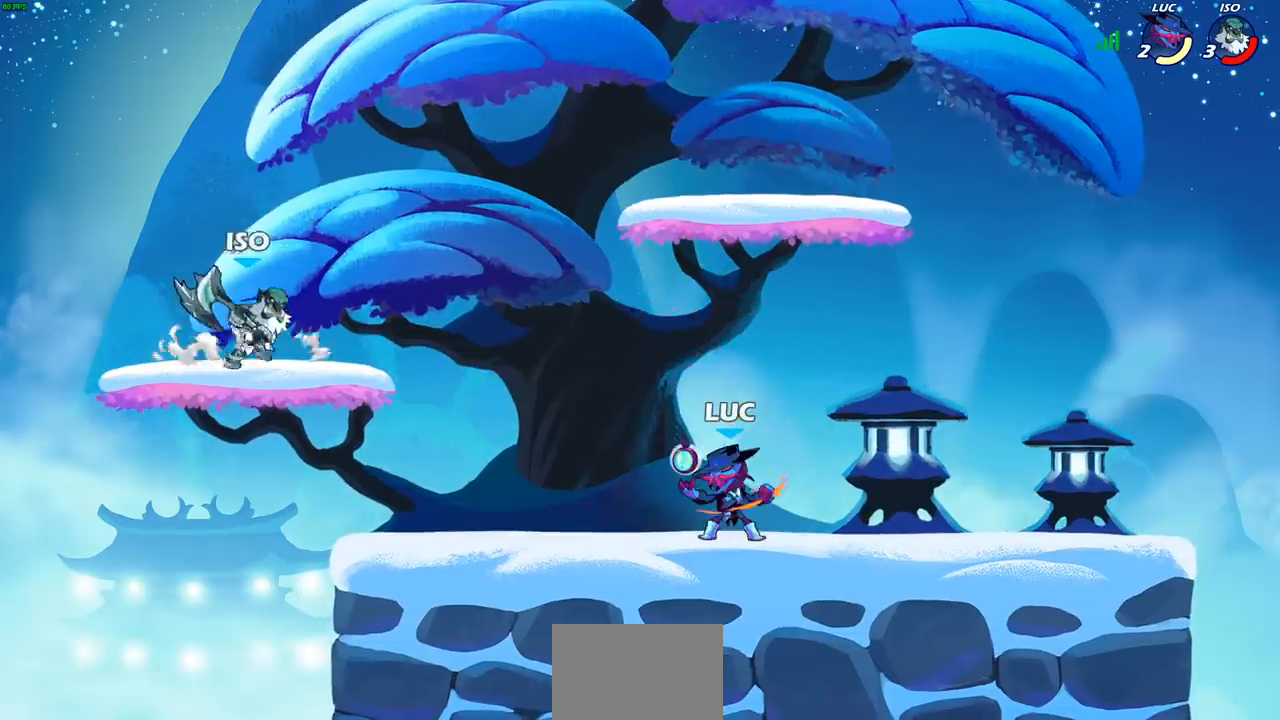
{"buttons": [], "left_stick": "center", "right_stick": "center", "events": []}
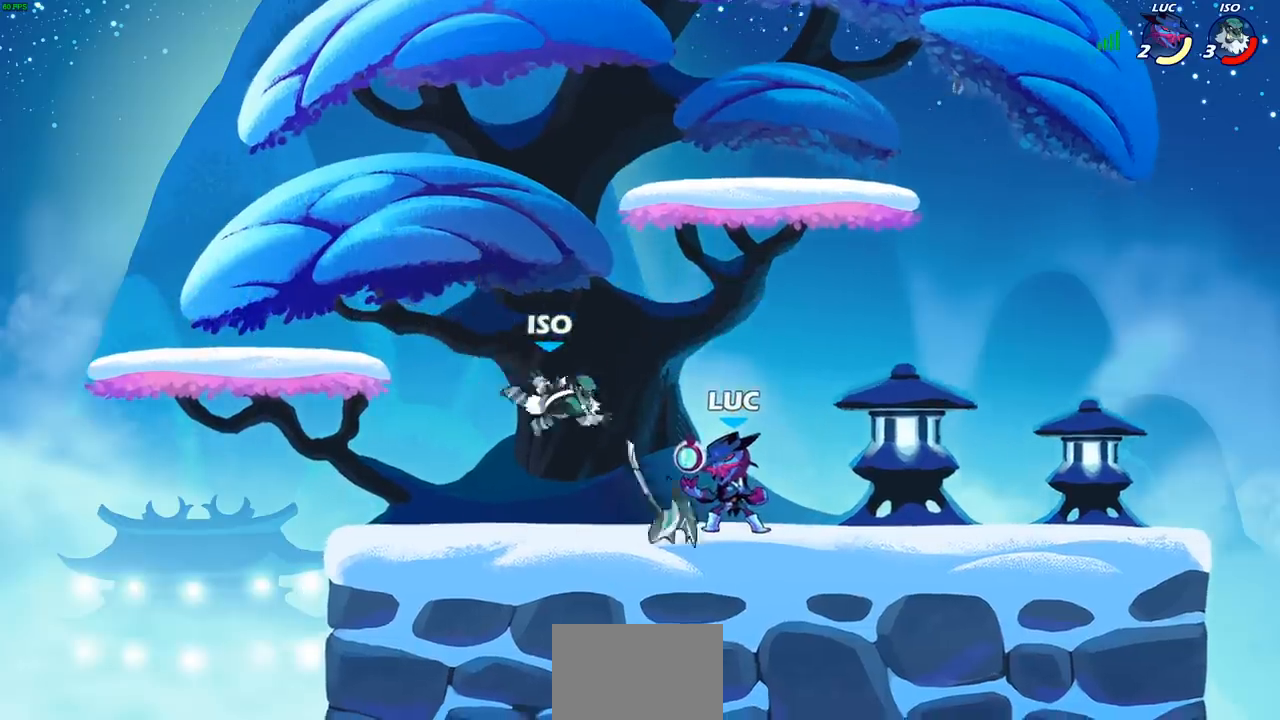
{"buttons": ["SQUARE"], "left_stick": "center", "right_stick": "center", "events": [[33, "R2", "down"], [300, "R2", "up"], [333, "SQUARE", "down"], [417, "SQUARE", "up"], [500, "SQUARE", "down"]]}
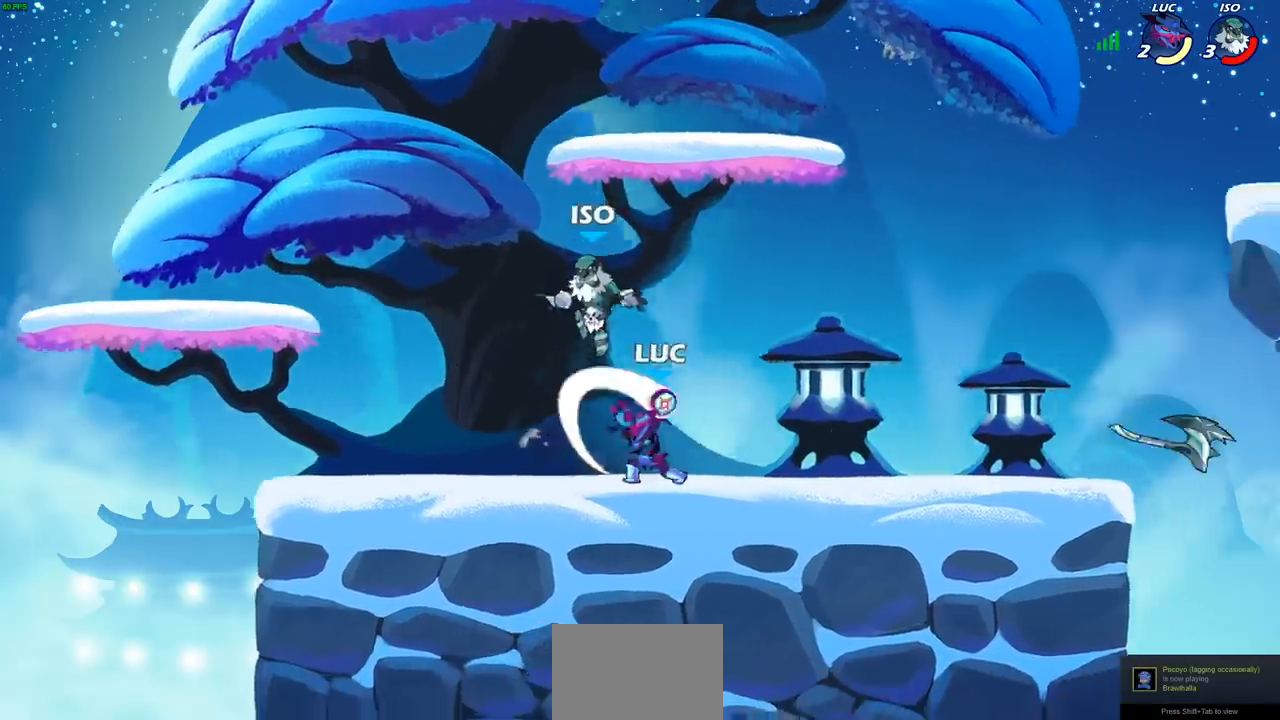
{"buttons": ["CROSS", "R2"], "left_stick": "up-right", "right_stick": "center", "events": [[67, "SQUARE", "up"], [167, "SQUARE", "down"], [300, "SQUARE", "up"], [350, "left_stick", "up-right"], [433, "CROSS", "down"], [500, "R2", "down"]]}
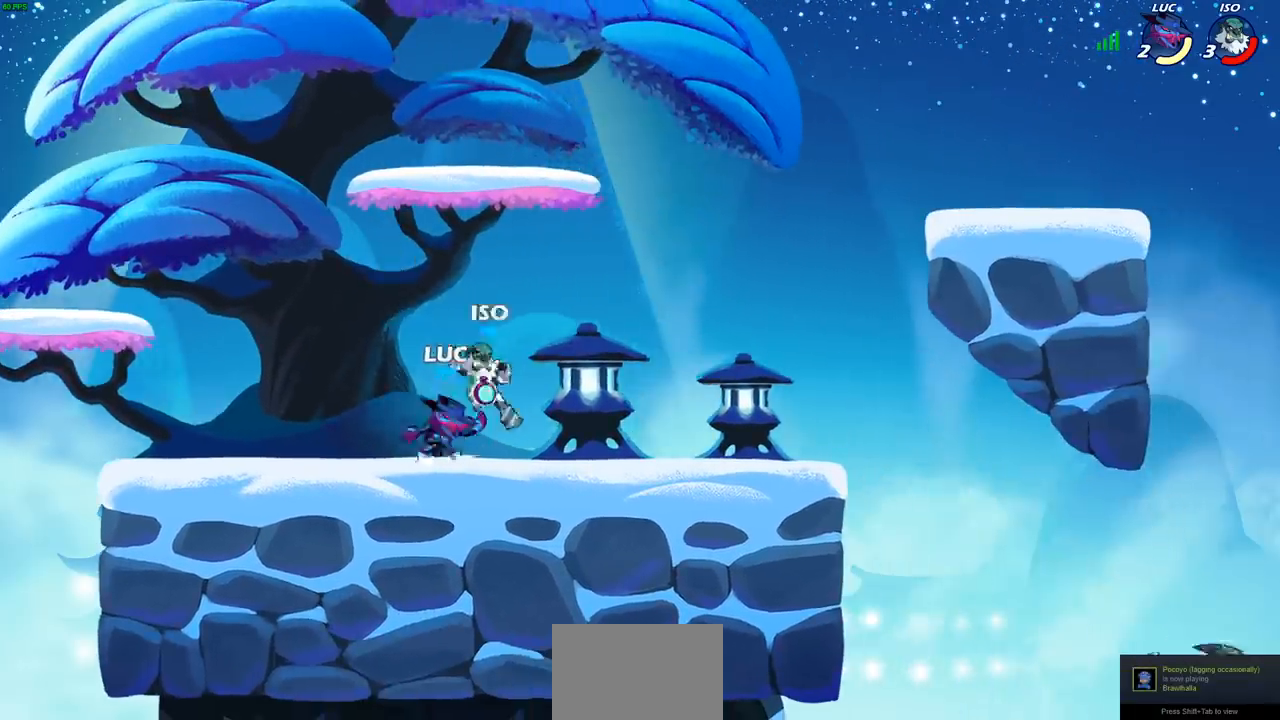
{"buttons": [], "left_stick": "right", "right_stick": "center", "events": [[167, "CROSS", "up"], [183, "R2", "up"], [267, "left_stick", "down"], [400, "SQUARE", "down"], [483, "SQUARE", "up"], [500, "left_stick", "right"]]}
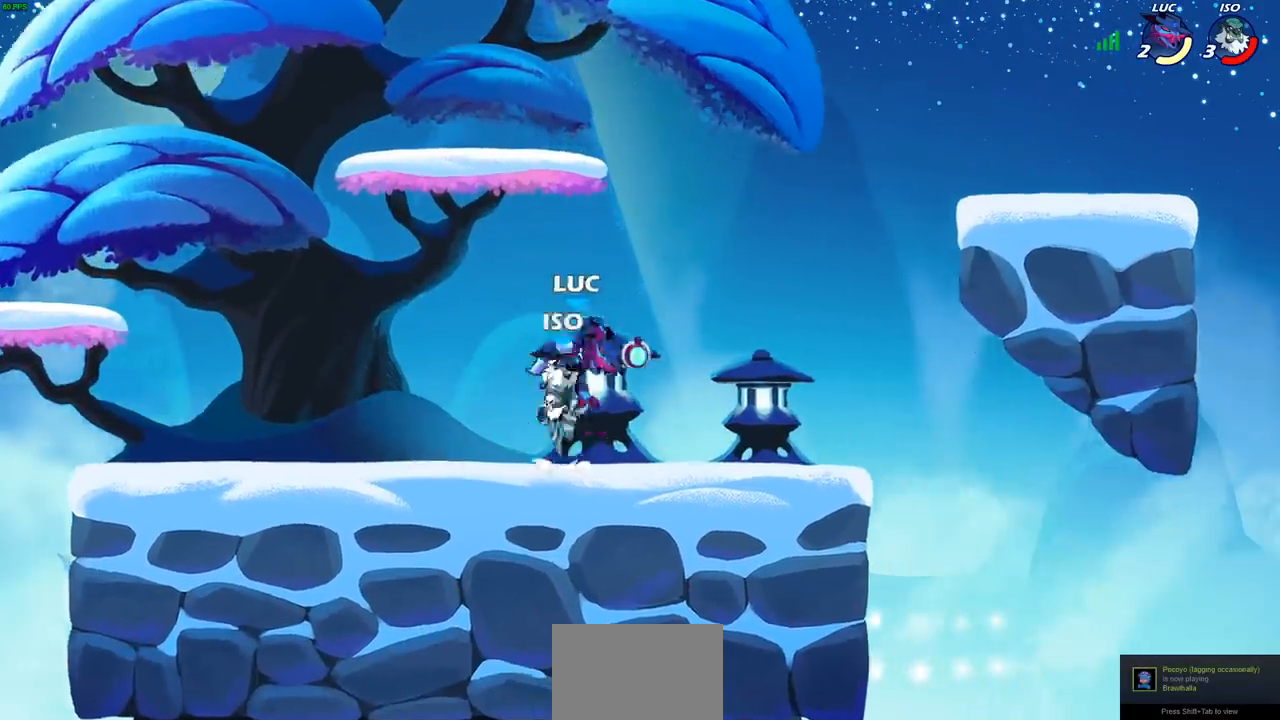
{"buttons": [], "left_stick": "right", "right_stick": "center", "events": [[17, "left_stick", "center"], [317, "left_stick", "right"]]}
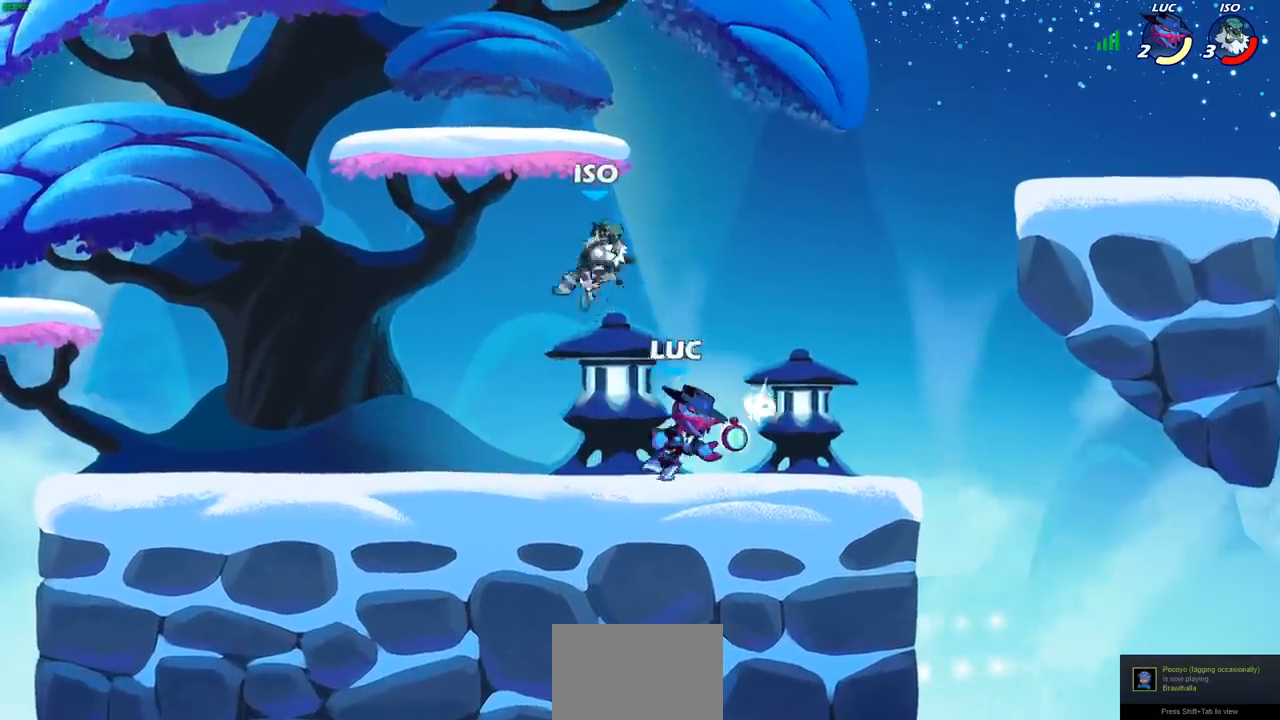
{"buttons": [], "left_stick": "center", "right_stick": "center", "events": [[333, "left_stick", "left"], [367, "CIRCLE", "down"], [450, "CIRCLE", "up"], [450, "left_stick", "center"]]}
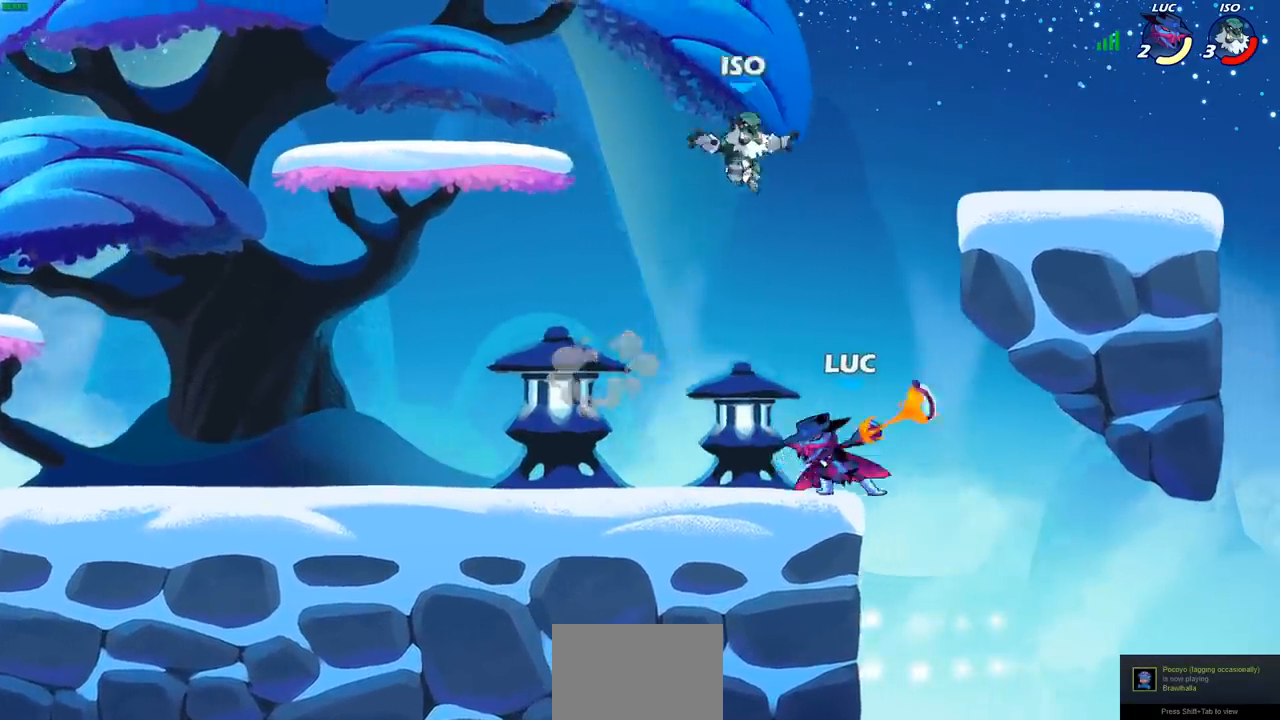
{"buttons": [], "left_stick": "center", "right_stick": "center", "events": []}
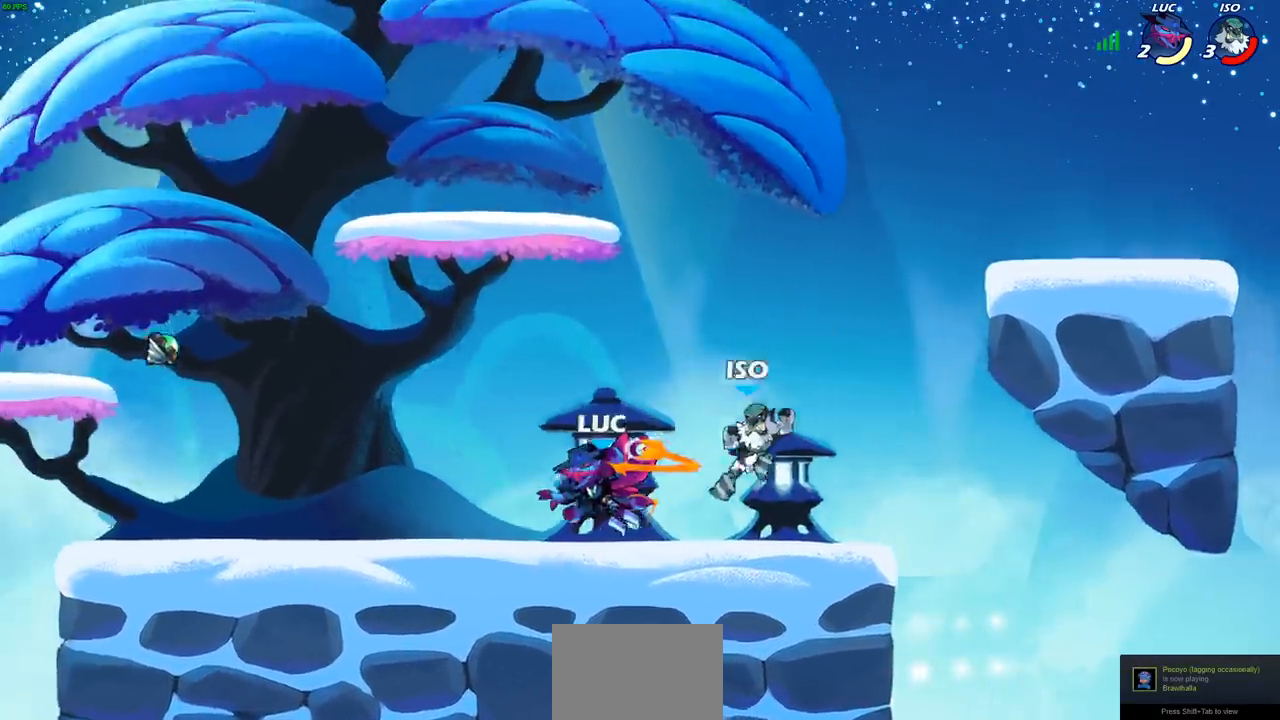
{"buttons": [], "left_stick": "center", "right_stick": "center", "events": [[267, "left_stick", "right"], [367, "SQUARE", "down"], [433, "SQUARE", "up"], [450, "left_stick", "center"]]}
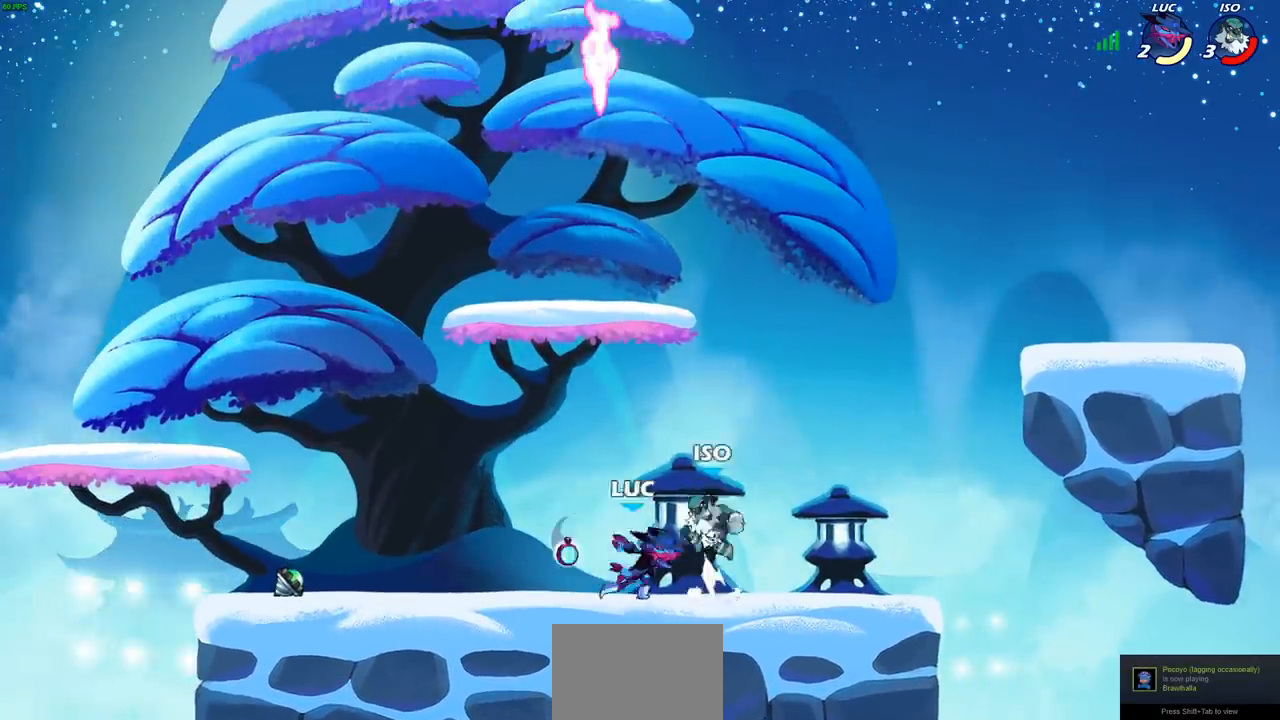
{"buttons": ["CROSS", "SQUARE"], "left_stick": "left", "right_stick": "center", "events": [[433, "left_stick", "left"], [467, "CROSS", "down"], [500, "SQUARE", "down"]]}
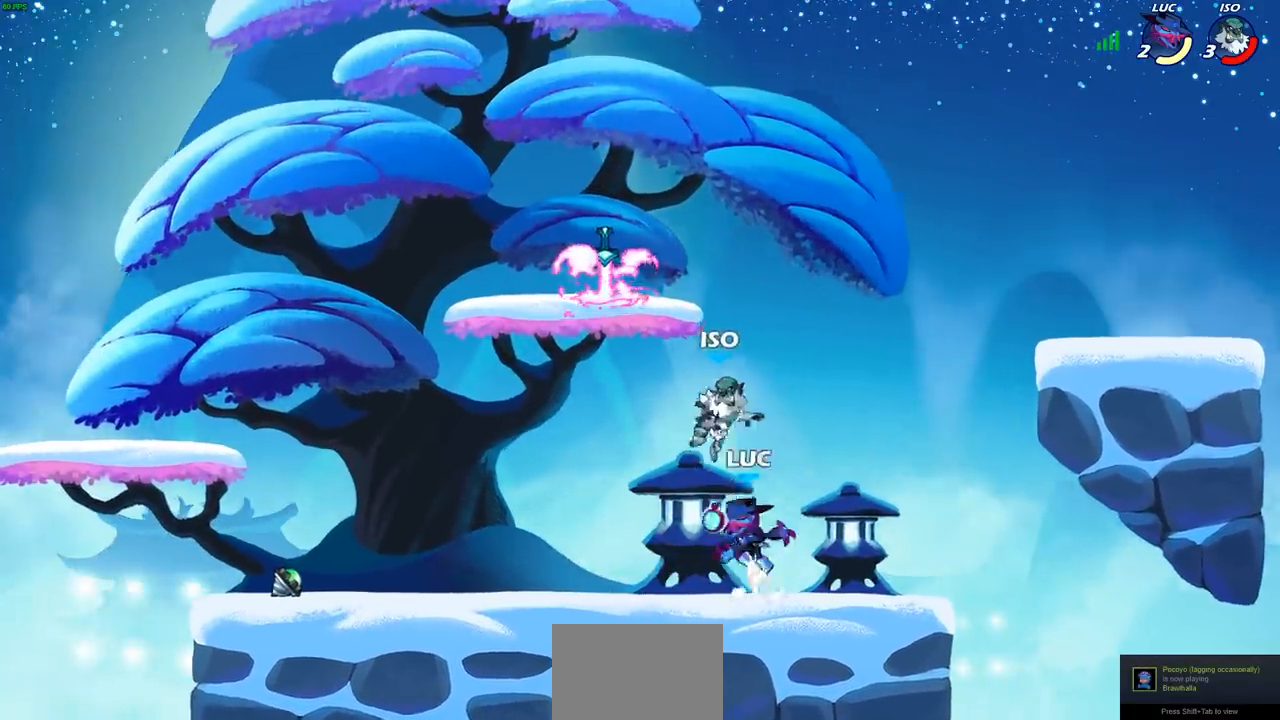
{"buttons": [], "left_stick": "left", "right_stick": "center", "events": [[17, "CROSS", "up"], [33, "SQUARE", "up"], [33, "left_stick", "center"], [367, "left_stick", "left"], [400, "CROSS", "down"], [450, "CIRCLE", "down"], [467, "CROSS", "up"], [500, "CIRCLE", "up"]]}
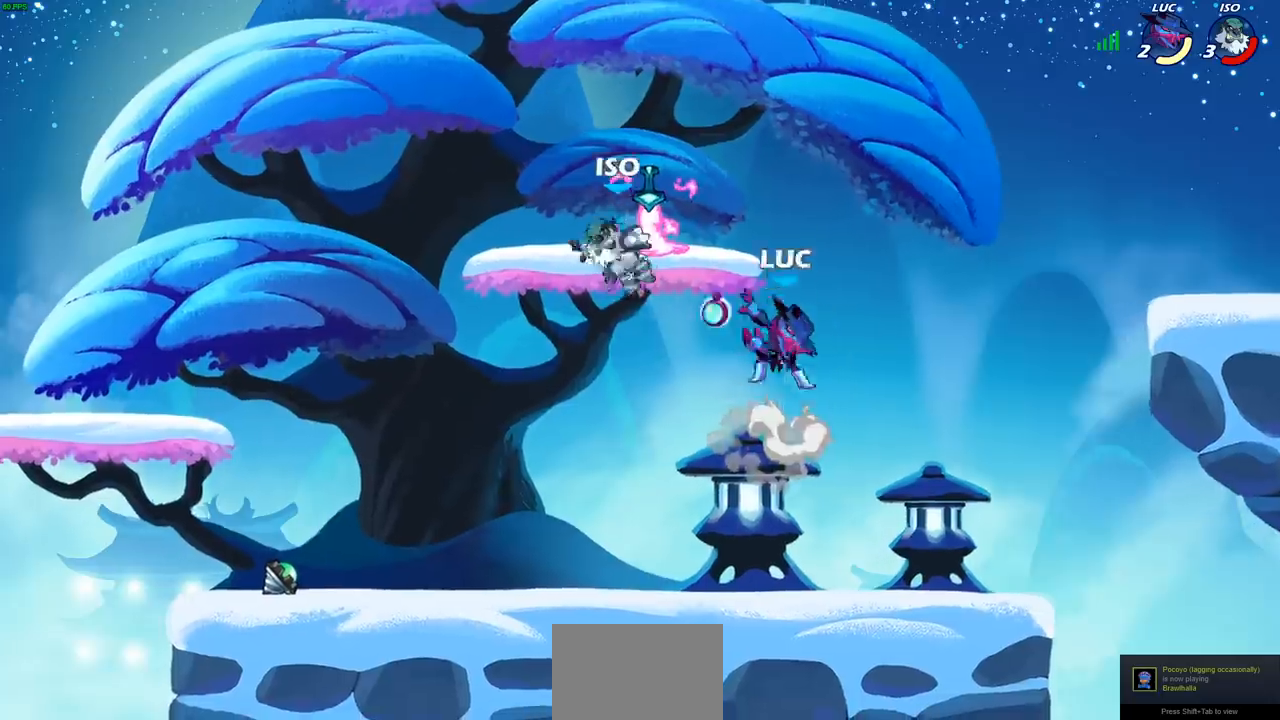
{"buttons": [], "left_stick": "left", "right_stick": "center", "events": []}